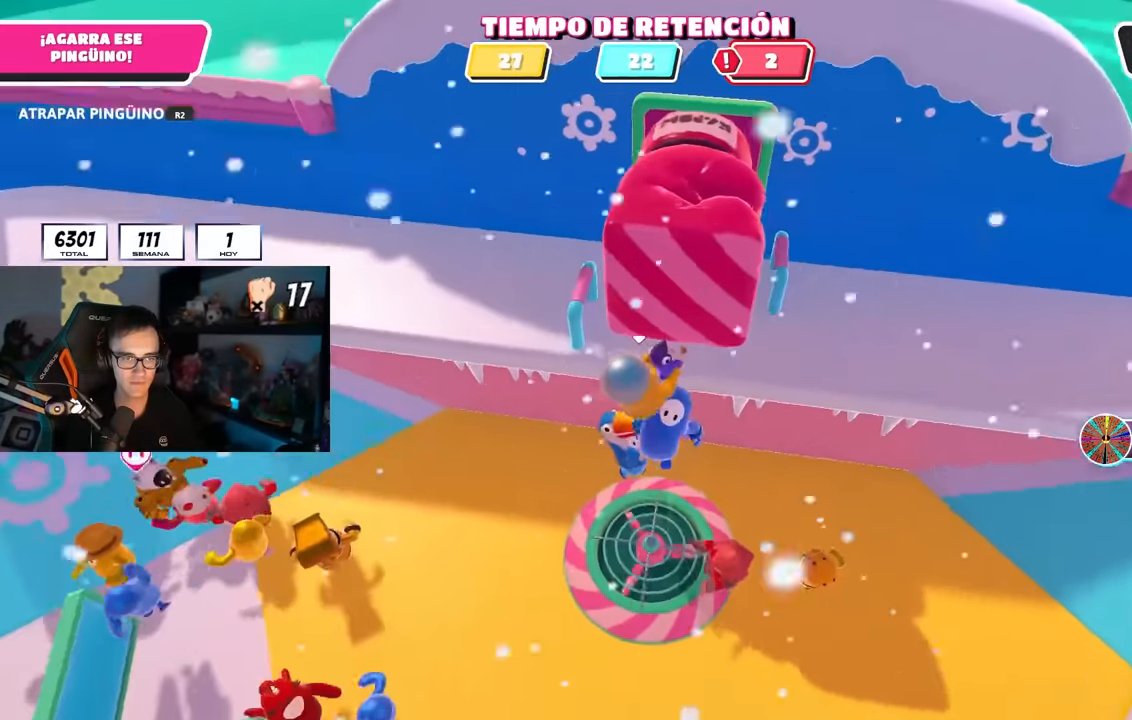
Gameplay with a controller (PlayStation layout); each line is a JSON object with the inputs held at the frame after it (dt_ms = milliseconds from this image to that frame). "events" lists button and stick changes between this image and that frame as [ms after this image, input, new state], when the widget could be followed in between.
{"dt_ms": 500, "buttons": ["R2"], "left_stick": "right", "right_stick": "center", "events": [[83, "left_stick", "down"], [133, "left_stick", "left"], [317, "left_stick", "right"]]}
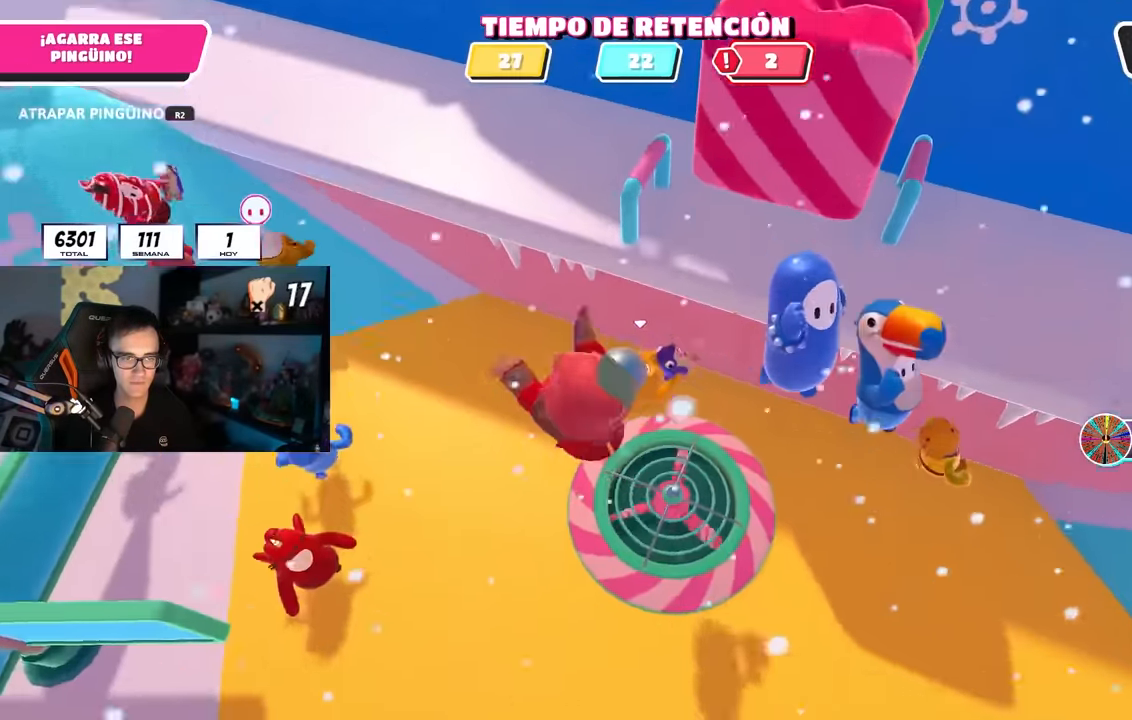
{"dt_ms": 500, "buttons": ["R2"], "left_stick": "up-left", "right_stick": "center", "events": [[33, "left_stick", "down"], [83, "left_stick", "down-left"], [200, "left_stick", "down-right"], [350, "left_stick", "up"], [500, "left_stick", "up-left"]]}
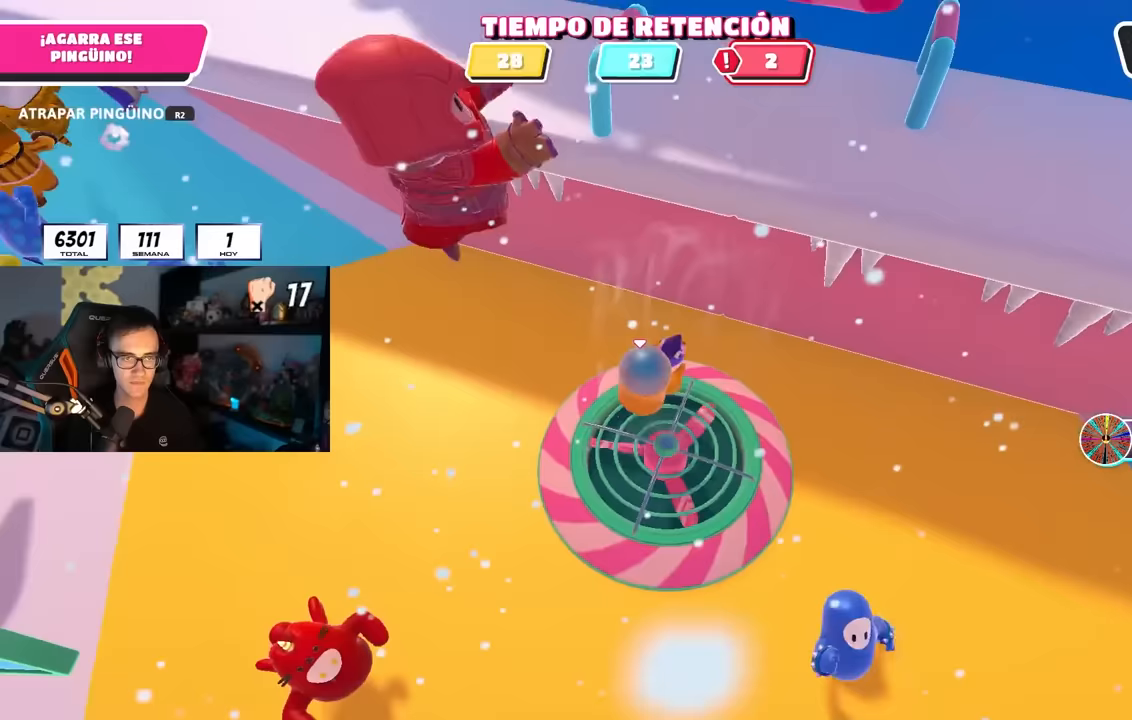
{"dt_ms": 500, "buttons": ["R2"], "left_stick": "up", "right_stick": "center", "events": [[350, "left_stick", "up"]]}
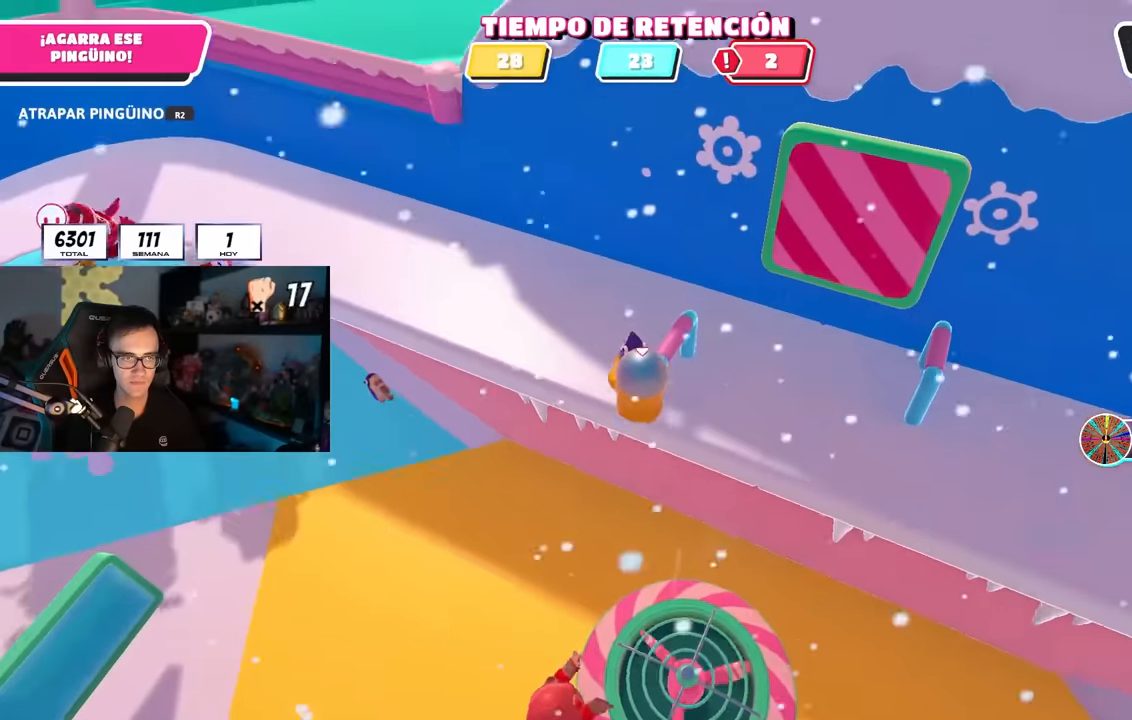
{"dt_ms": 500, "buttons": ["R2"], "left_stick": "down", "right_stick": "right", "events": [[167, "right_stick", "right"], [383, "left_stick", "left"], [500, "left_stick", "down"]]}
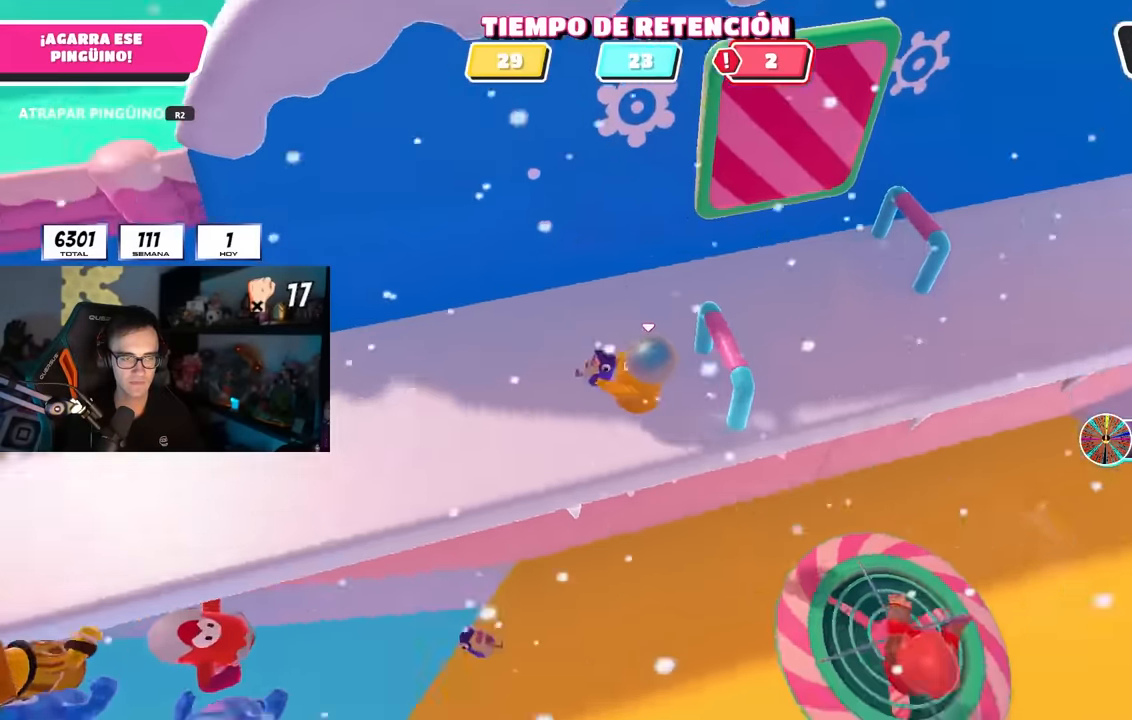
{"dt_ms": 500, "buttons": ["R2"], "left_stick": "right", "right_stick": "center", "events": [[117, "left_stick", "right"], [267, "right_stick", "center"]]}
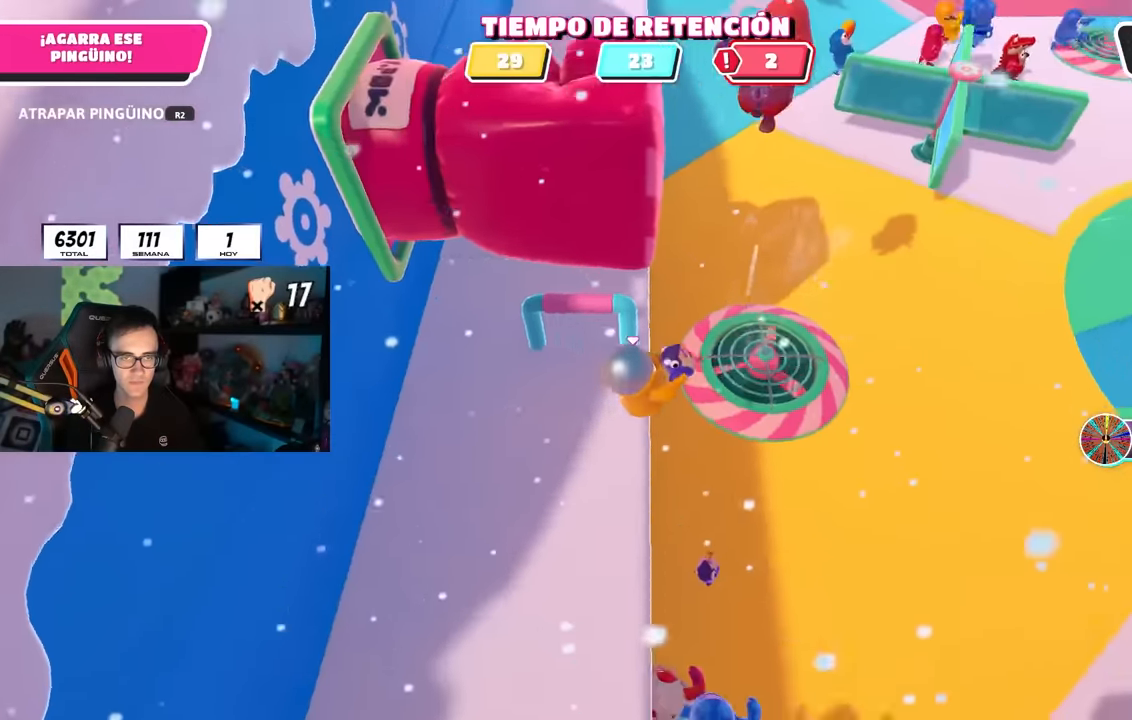
{"dt_ms": 500, "buttons": ["R2"], "left_stick": "right", "right_stick": "left", "events": [[250, "right_stick", "left"]]}
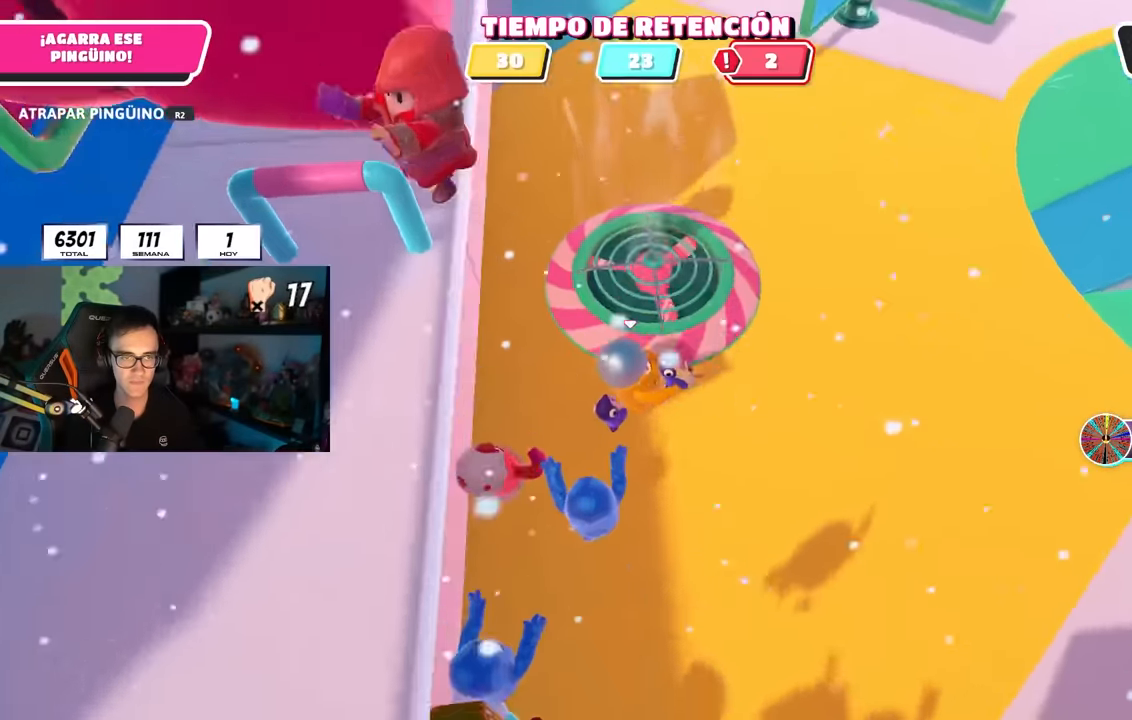
{"dt_ms": 500, "buttons": ["R2"], "left_stick": "up", "right_stick": "center", "events": [[50, "left_stick", "up"], [117, "right_stick", "center"], [350, "R1", "down"], [433, "R1", "up"]]}
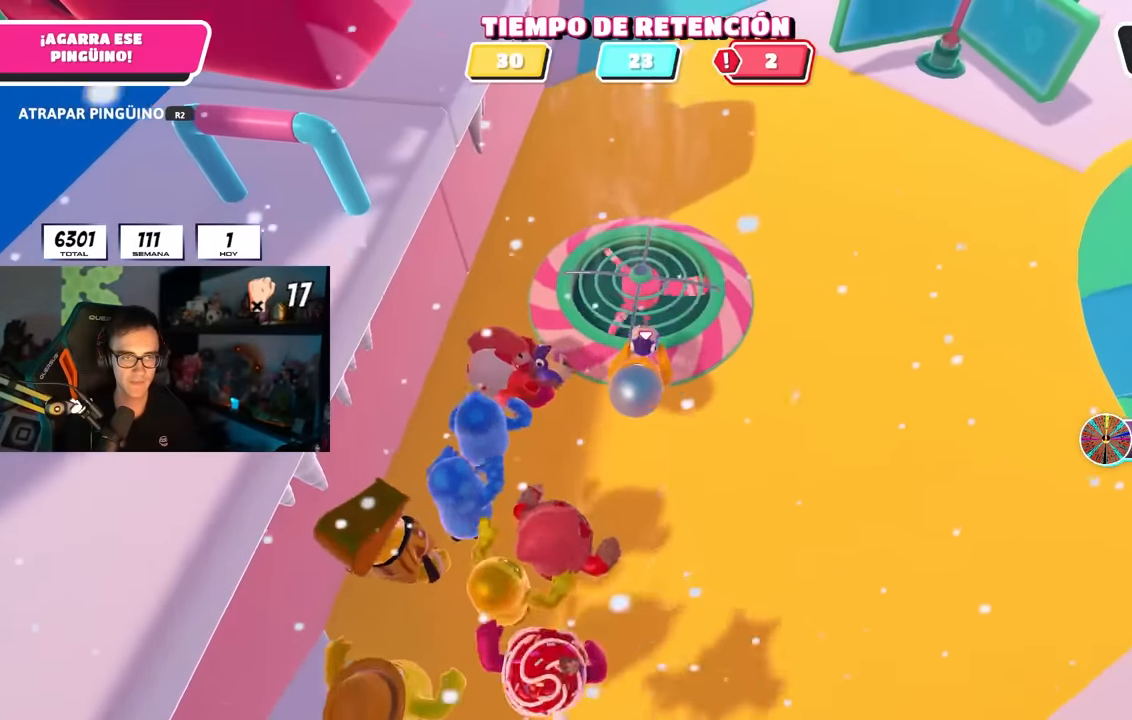
{"dt_ms": 500, "buttons": ["R2"], "left_stick": "up", "right_stick": "center", "events": [[233, "R1", "down"], [383, "R1", "up"]]}
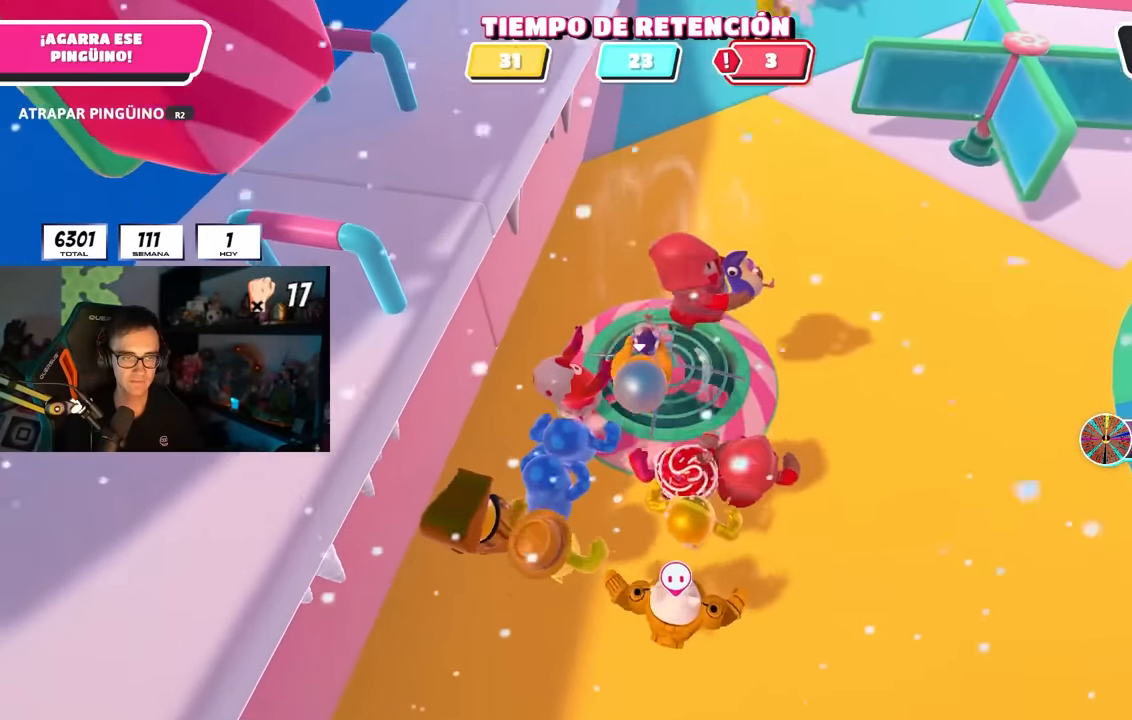
{"dt_ms": 500, "buttons": ["R2"], "left_stick": "up-left", "right_stick": "center", "events": [[183, "left_stick", "up-left"]]}
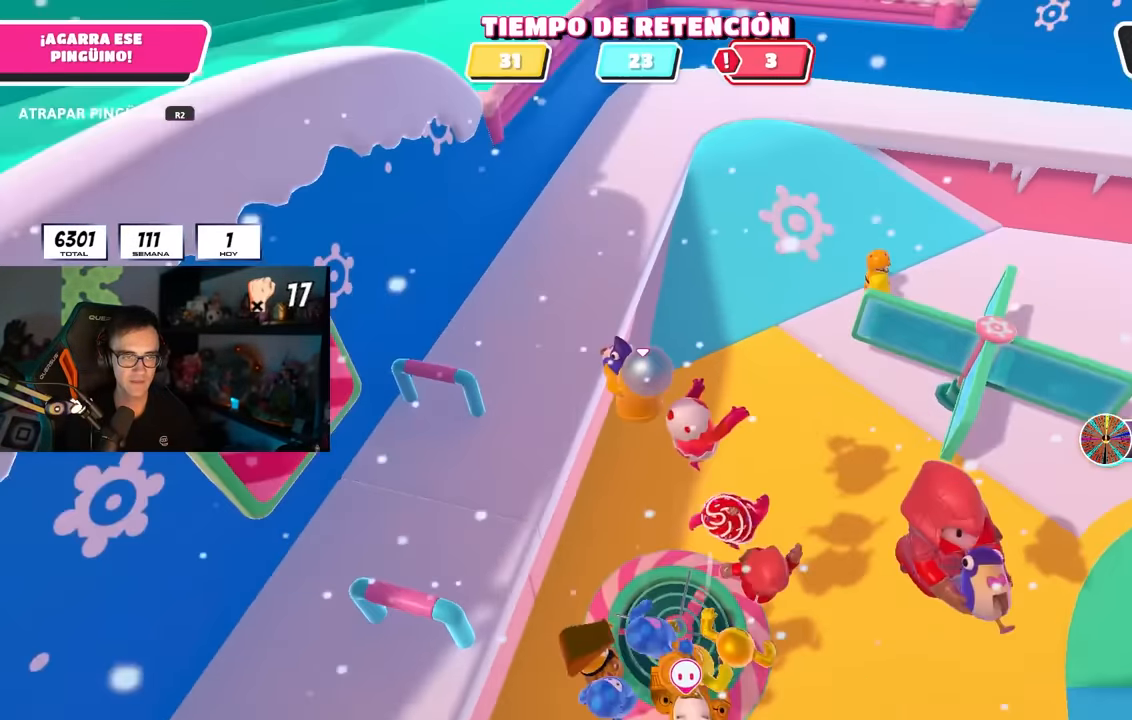
{"dt_ms": 1000, "buttons": ["R2"], "left_stick": "down-left", "right_stick": "left"}
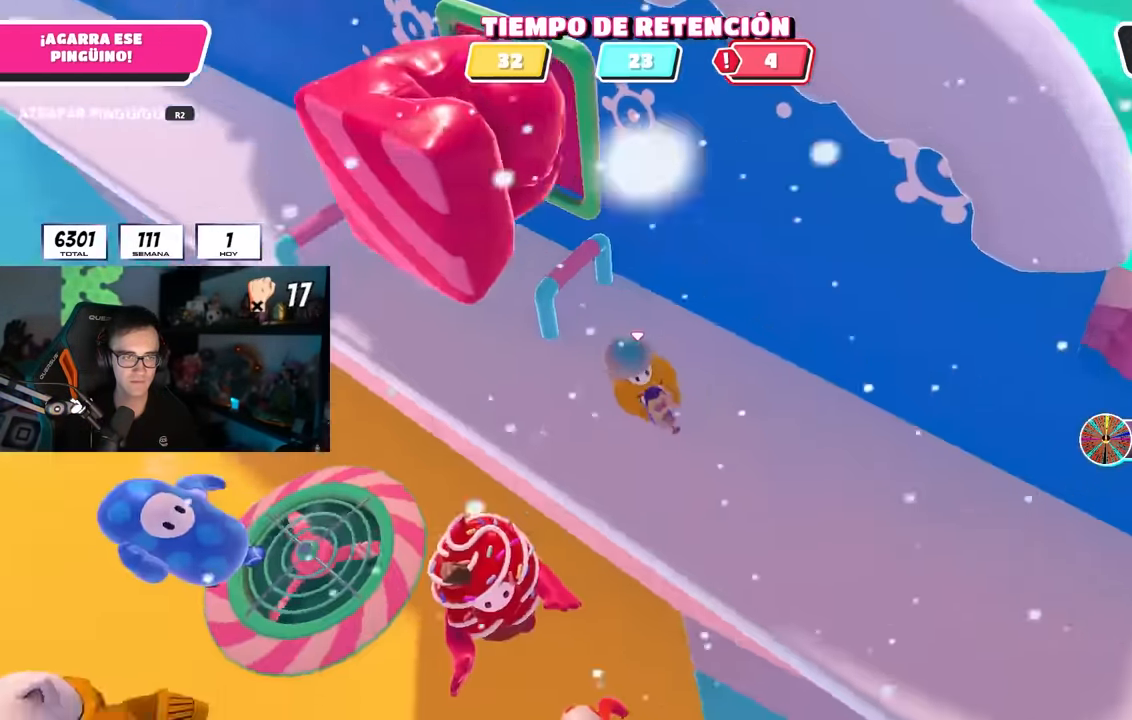
{"dt_ms": 500, "buttons": ["R2"], "left_stick": "up-left", "right_stick": "center", "events": [[150, "left_stick", "left"], [250, "left_stick", "up-left"], [250, "right_stick", "center"]]}
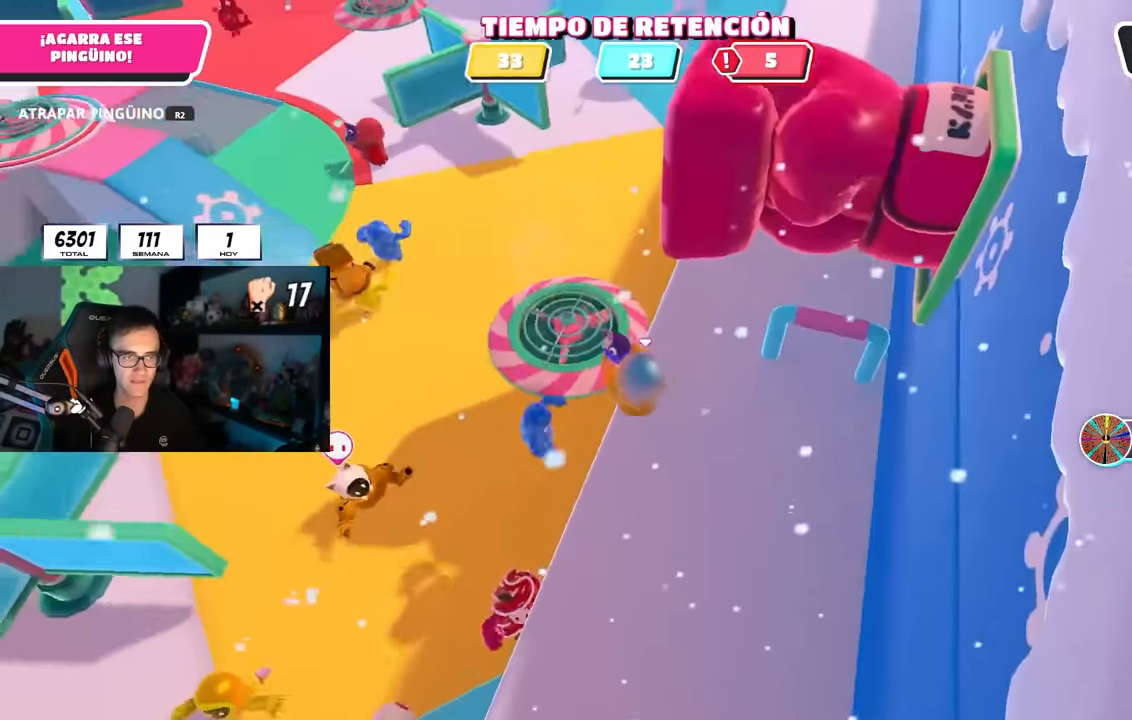
{"dt_ms": 500, "buttons": ["R2"], "left_stick": "up-left", "right_stick": "up-right", "events": [[167, "left_stick", "up-right"], [267, "left_stick", "up"], [367, "left_stick", "up-left"], [367, "right_stick", "up-right"]]}
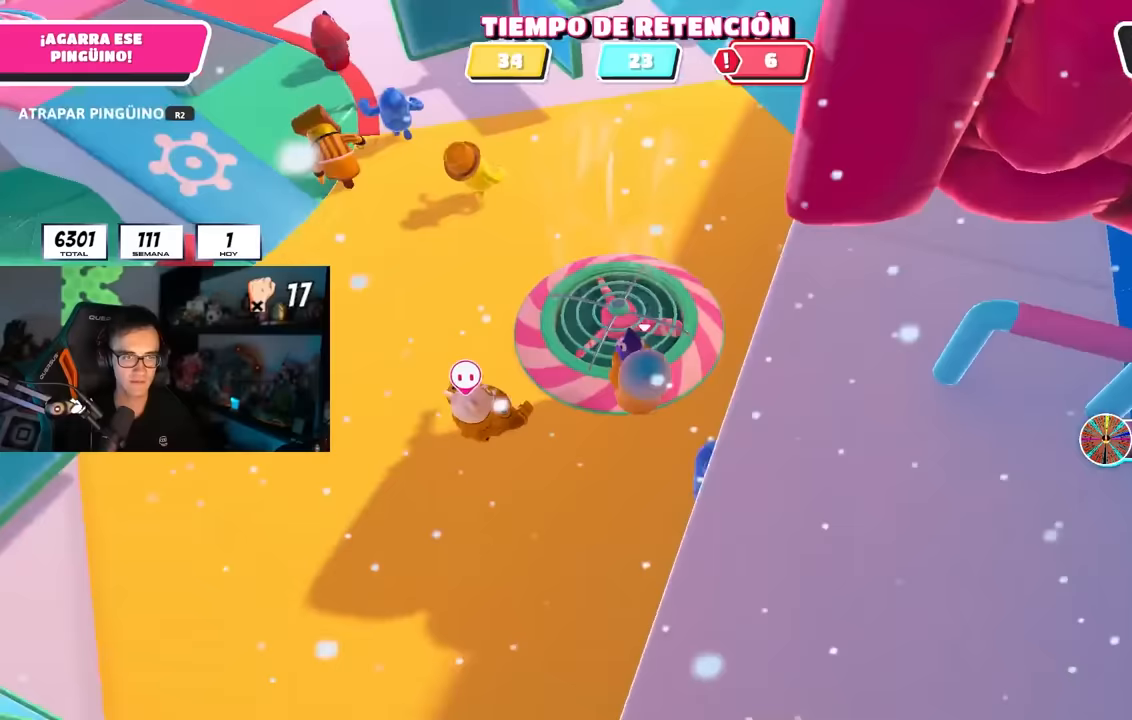
{"dt_ms": 500, "buttons": ["R1", "R2"], "left_stick": "up", "right_stick": "center"}
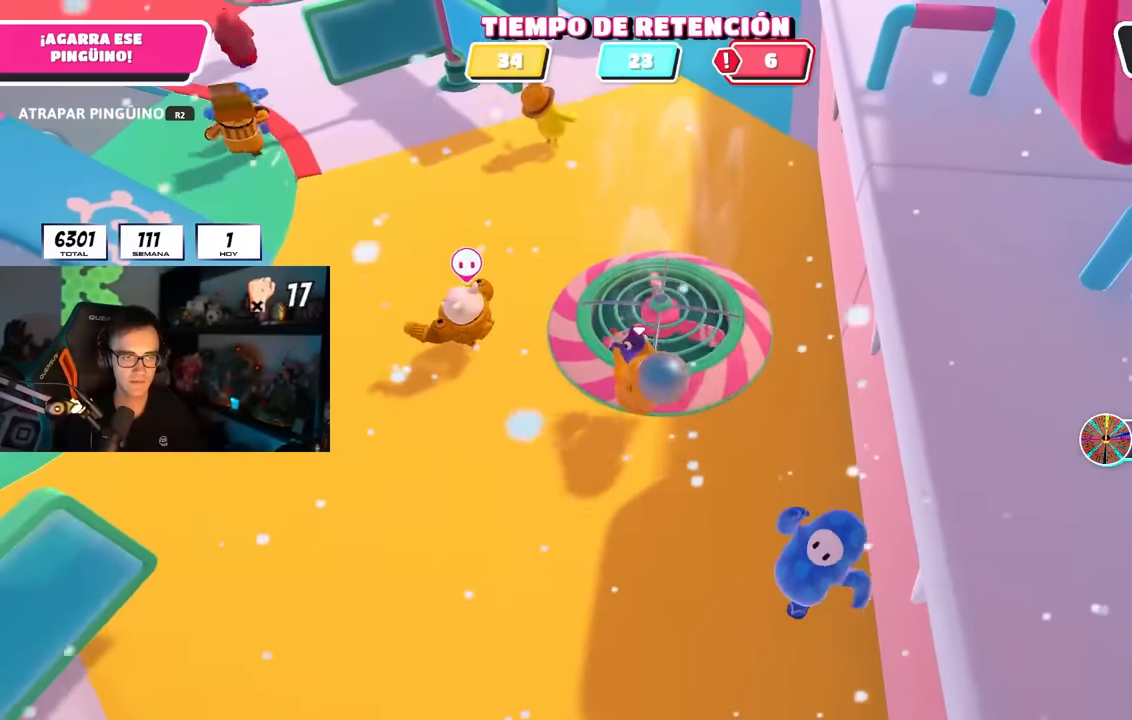
{"dt_ms": 500, "buttons": ["R2"], "left_stick": "up", "right_stick": "down-right", "events": [[133, "R1", "up"], [133, "left_stick", "up-right"], [367, "right_stick", "down-right"], [400, "left_stick", "up"]]}
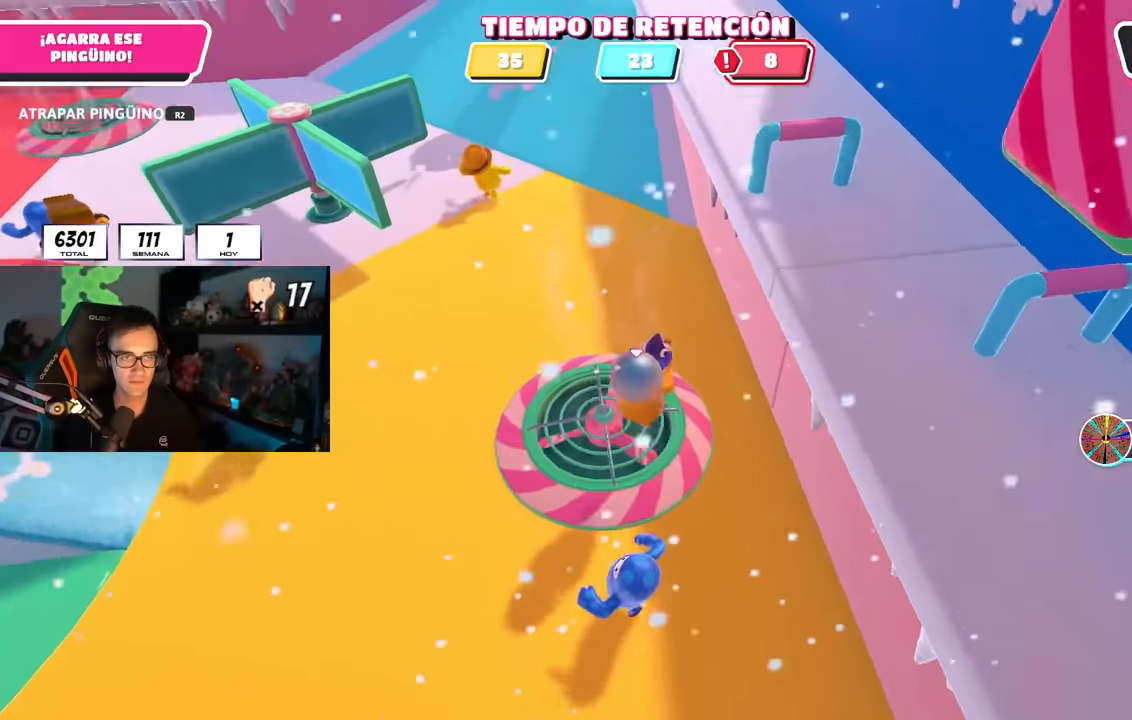
{"dt_ms": 500, "buttons": ["R2"], "left_stick": "up-right", "right_stick": "center", "events": [[150, "right_stick", "center"], [417, "left_stick", "up-right"]]}
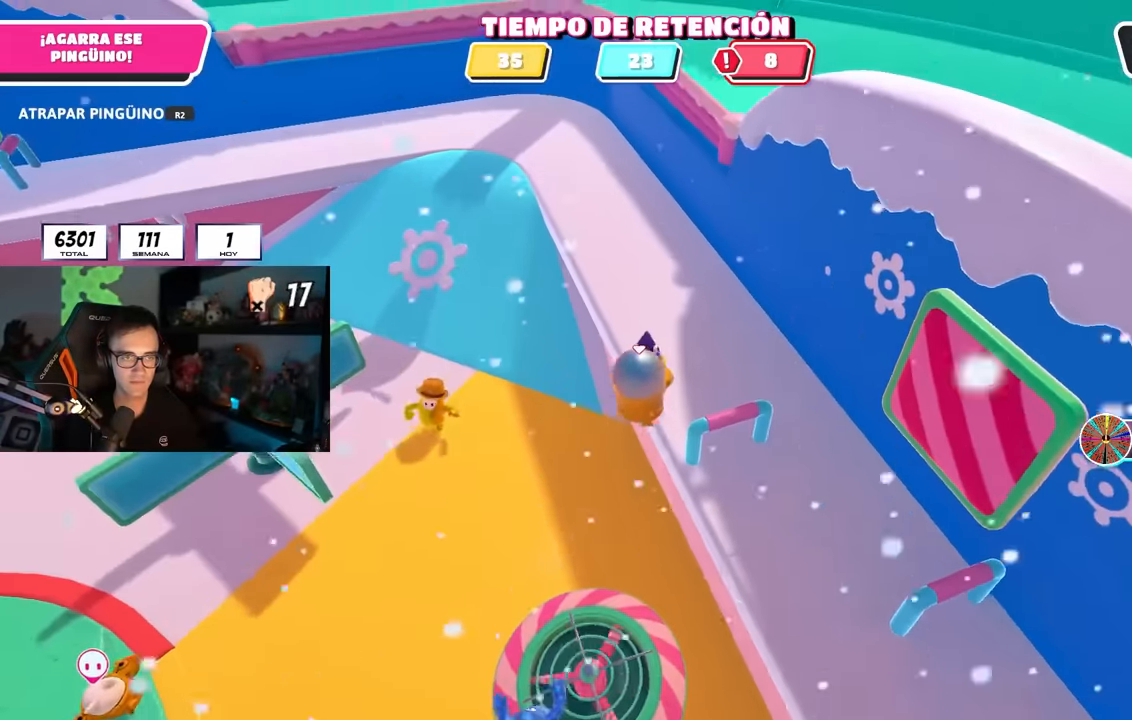
{"dt_ms": 500, "buttons": ["R2"], "left_stick": "up-left", "right_stick": "left", "events": [[150, "right_stick", "left"], [183, "left_stick", "up"], [467, "left_stick", "up-left"]]}
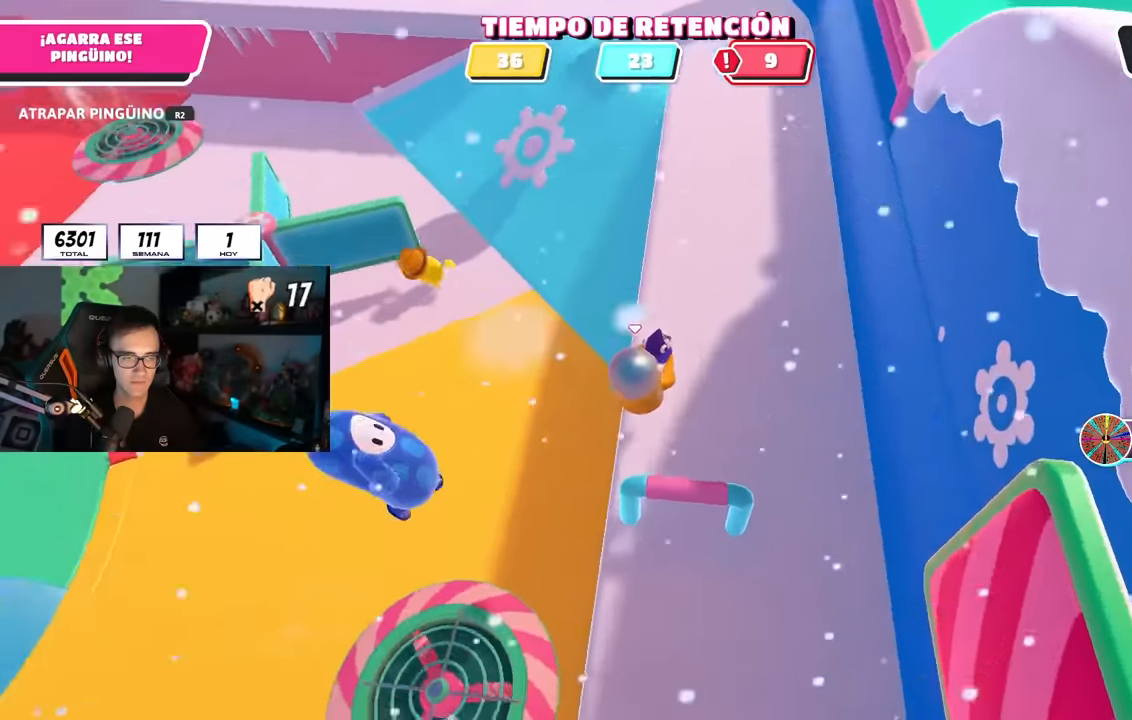
{"dt_ms": 500, "buttons": ["R2"], "left_stick": "up-left", "right_stick": "left", "events": [[33, "left_stick", "left"], [467, "left_stick", "up-left"]]}